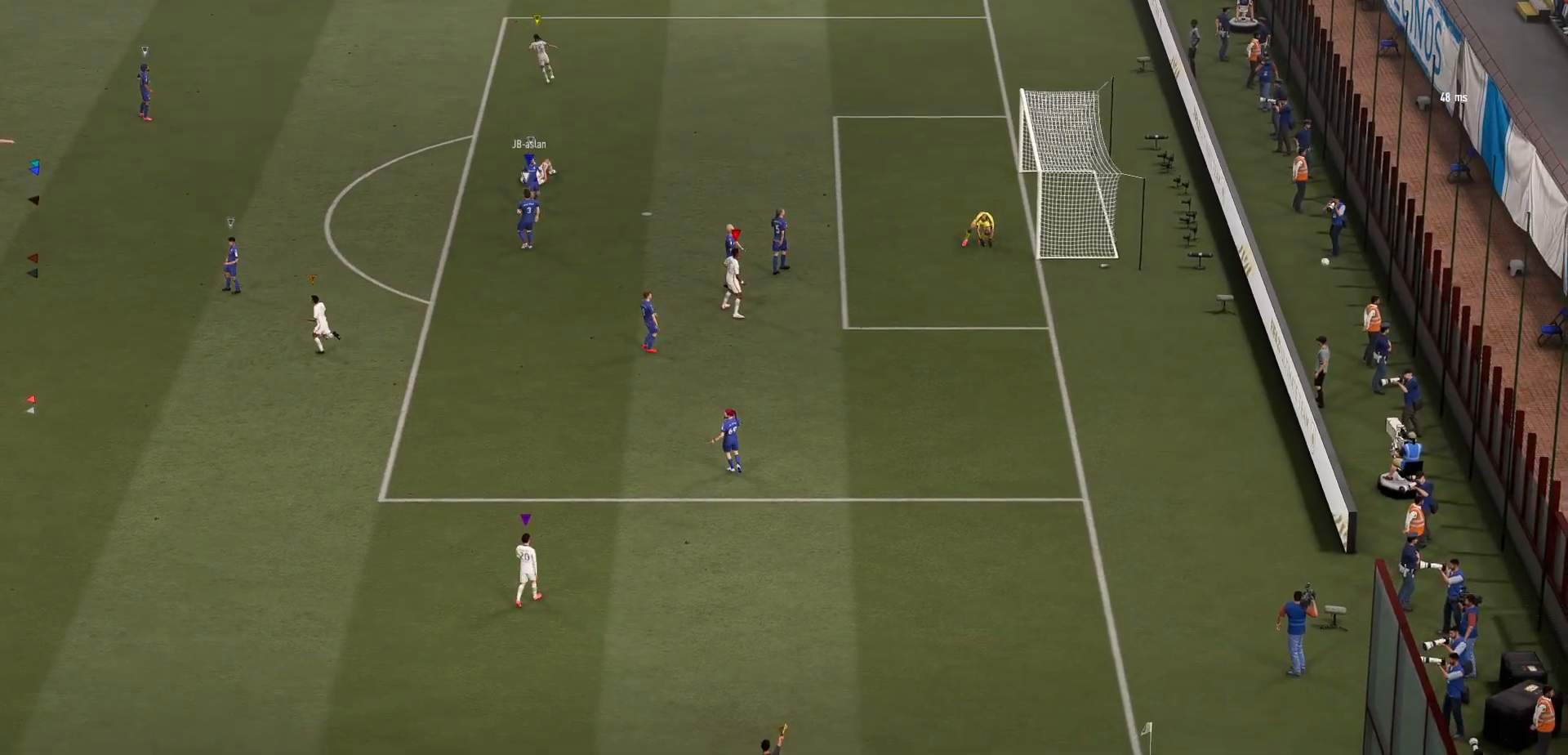
Gameplay with a controller (Xbox layout); each line is a JSON object with the inputs held at the frame after it. "events" lists button and stick changes between this image and that frame as [ms after this image, input, new state], when the widget could be followed in between. Not read: L3 R3 right_stick.
{"buttons": [], "left_stick": "center", "events": []}
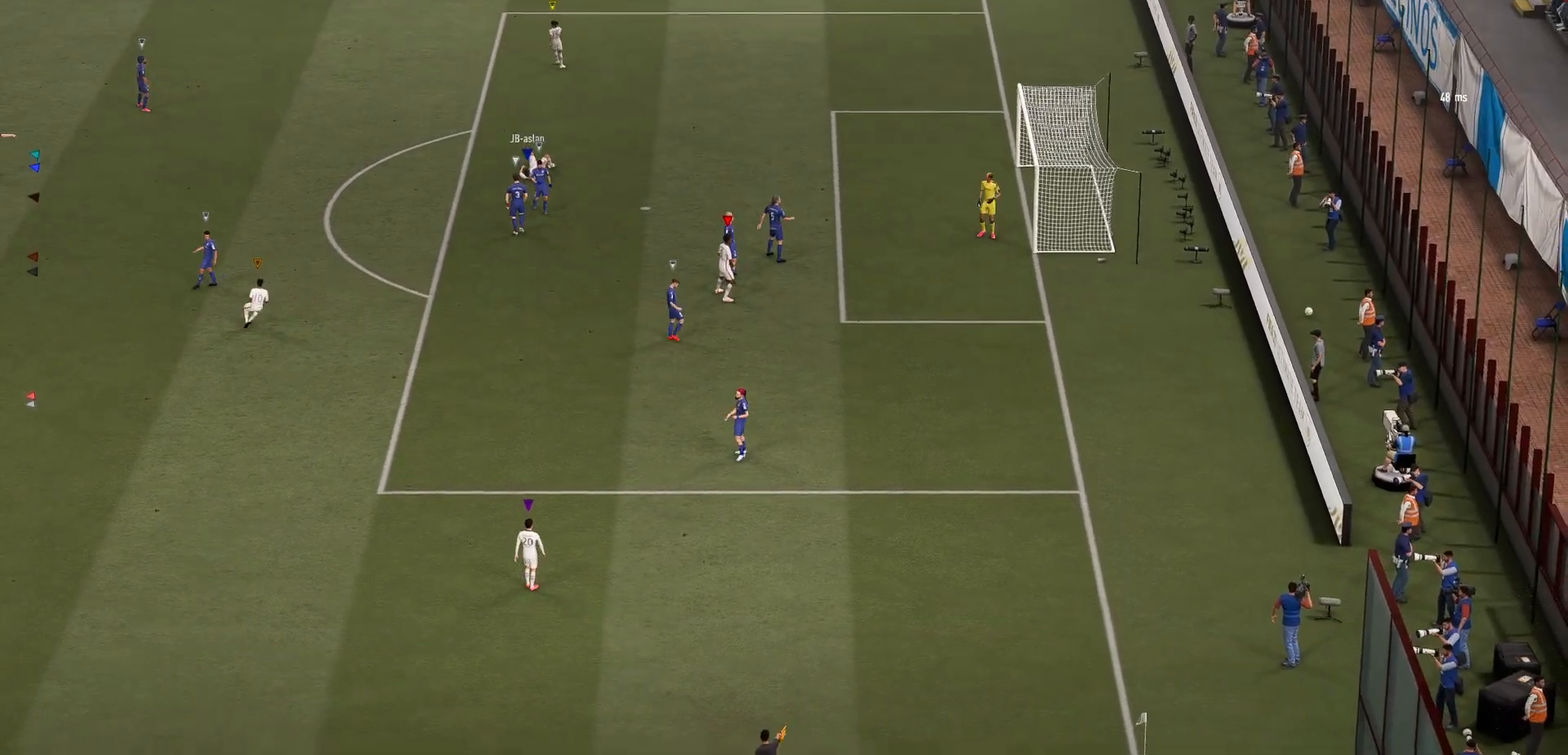
{"buttons": [], "left_stick": "center", "events": []}
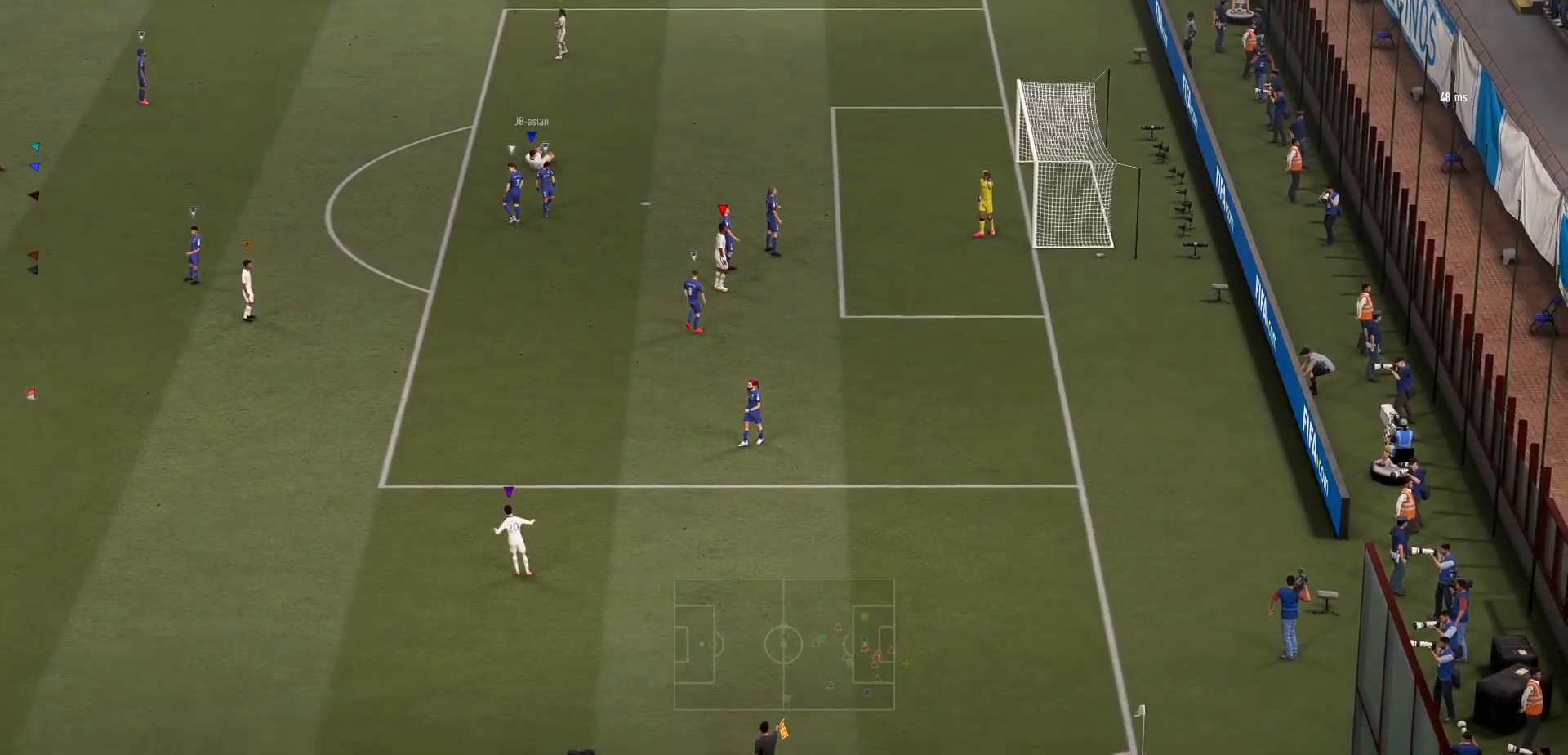
{"buttons": [], "left_stick": "center", "events": []}
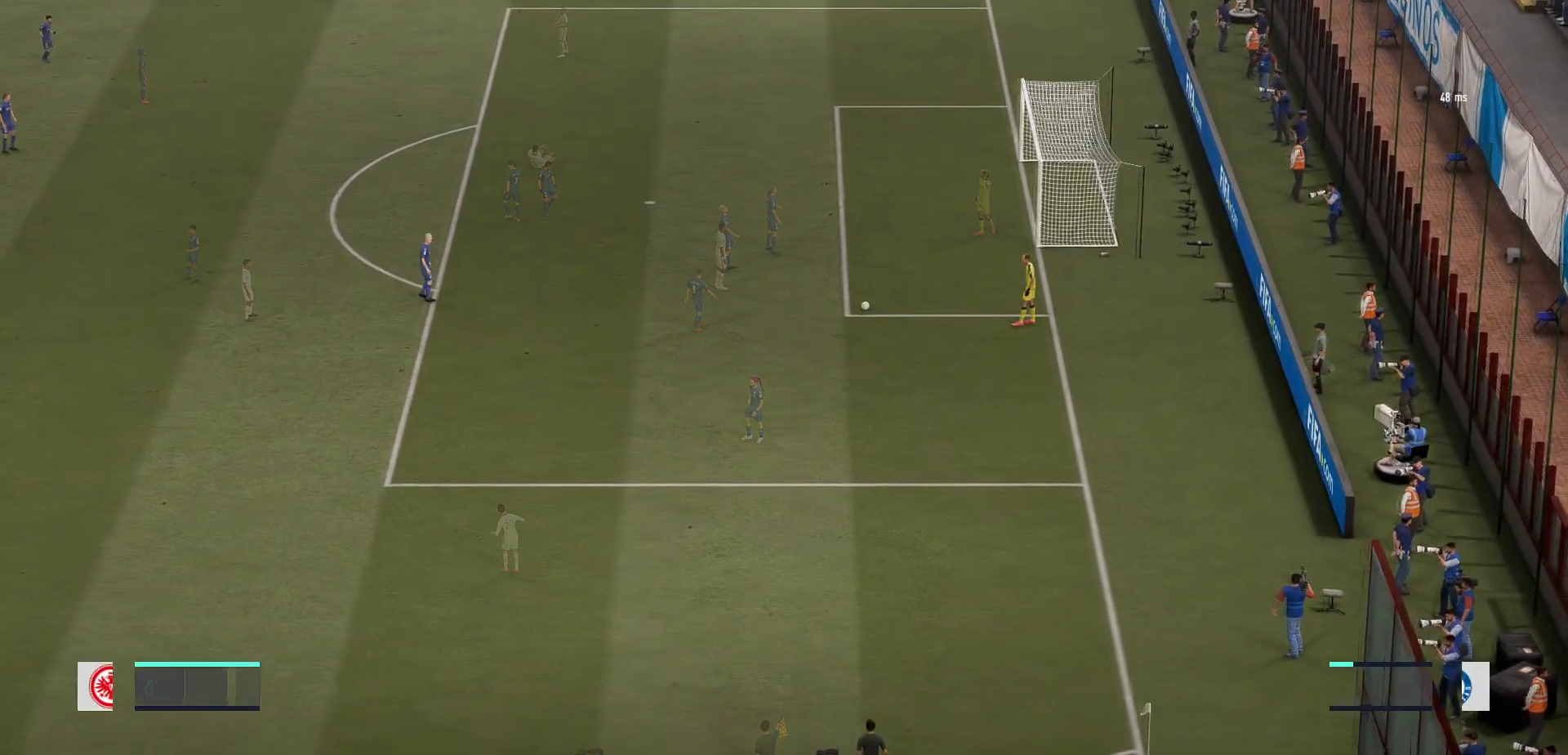
{"buttons": [], "left_stick": "center", "events": []}
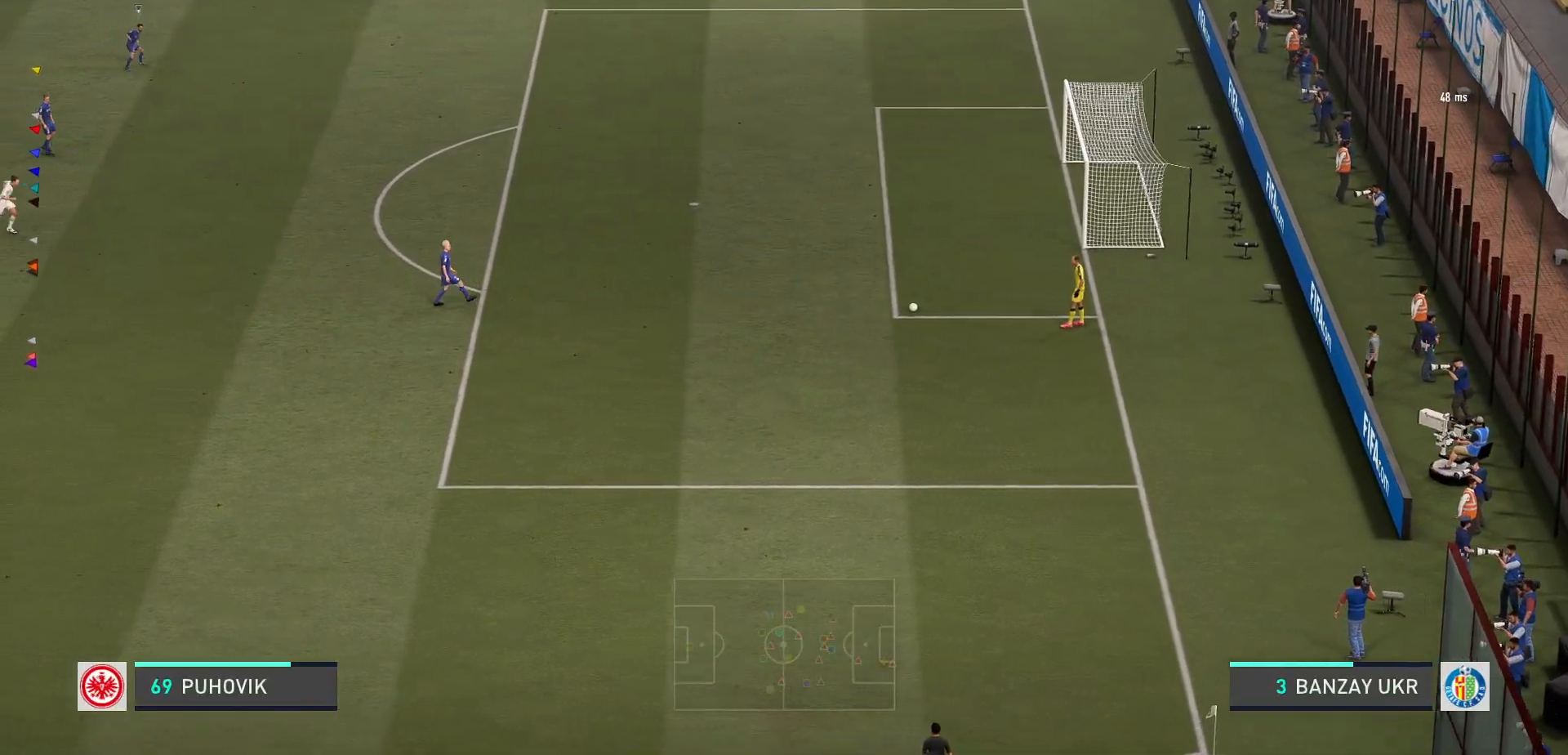
{"buttons": [], "left_stick": "center", "events": []}
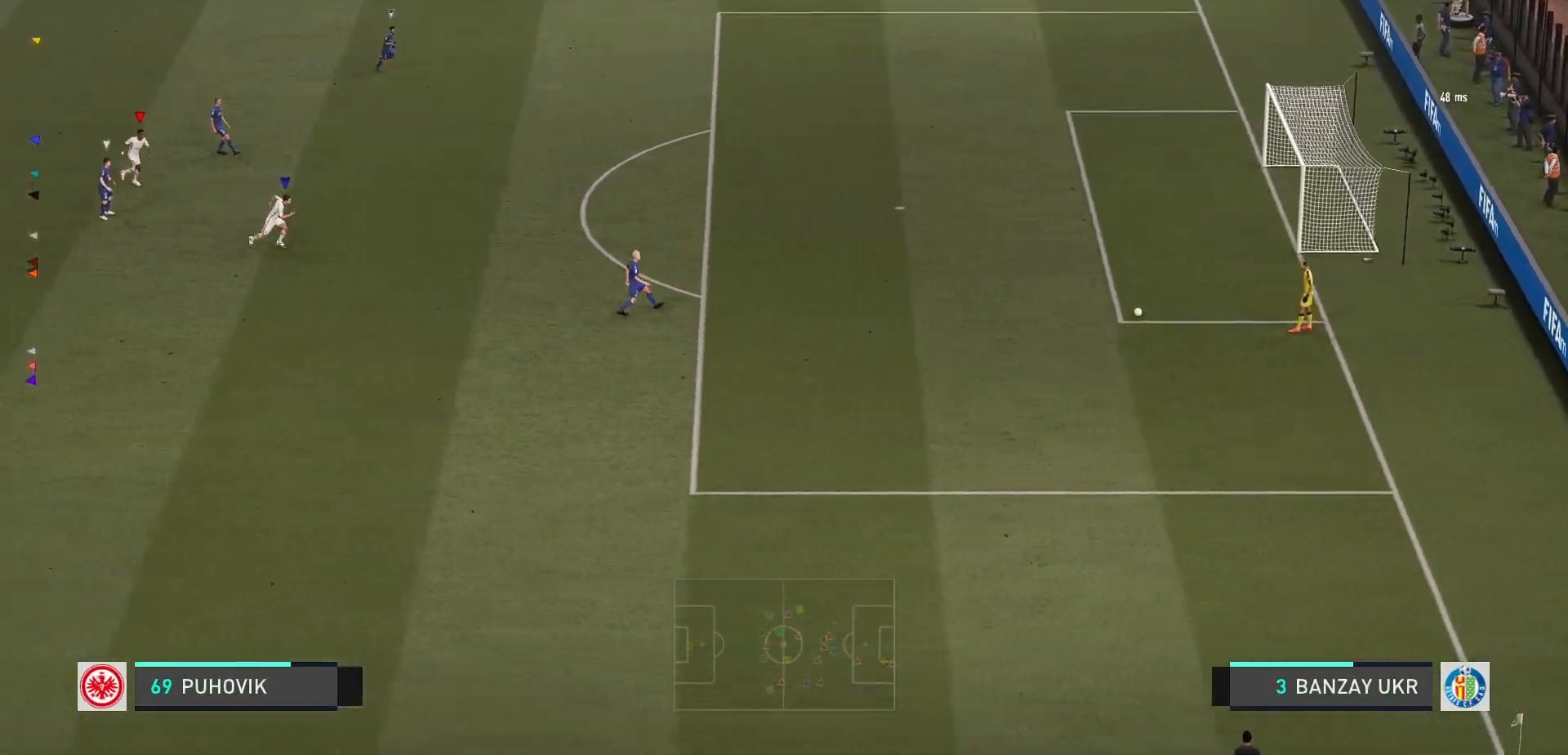
{"buttons": [], "left_stick": "center", "events": []}
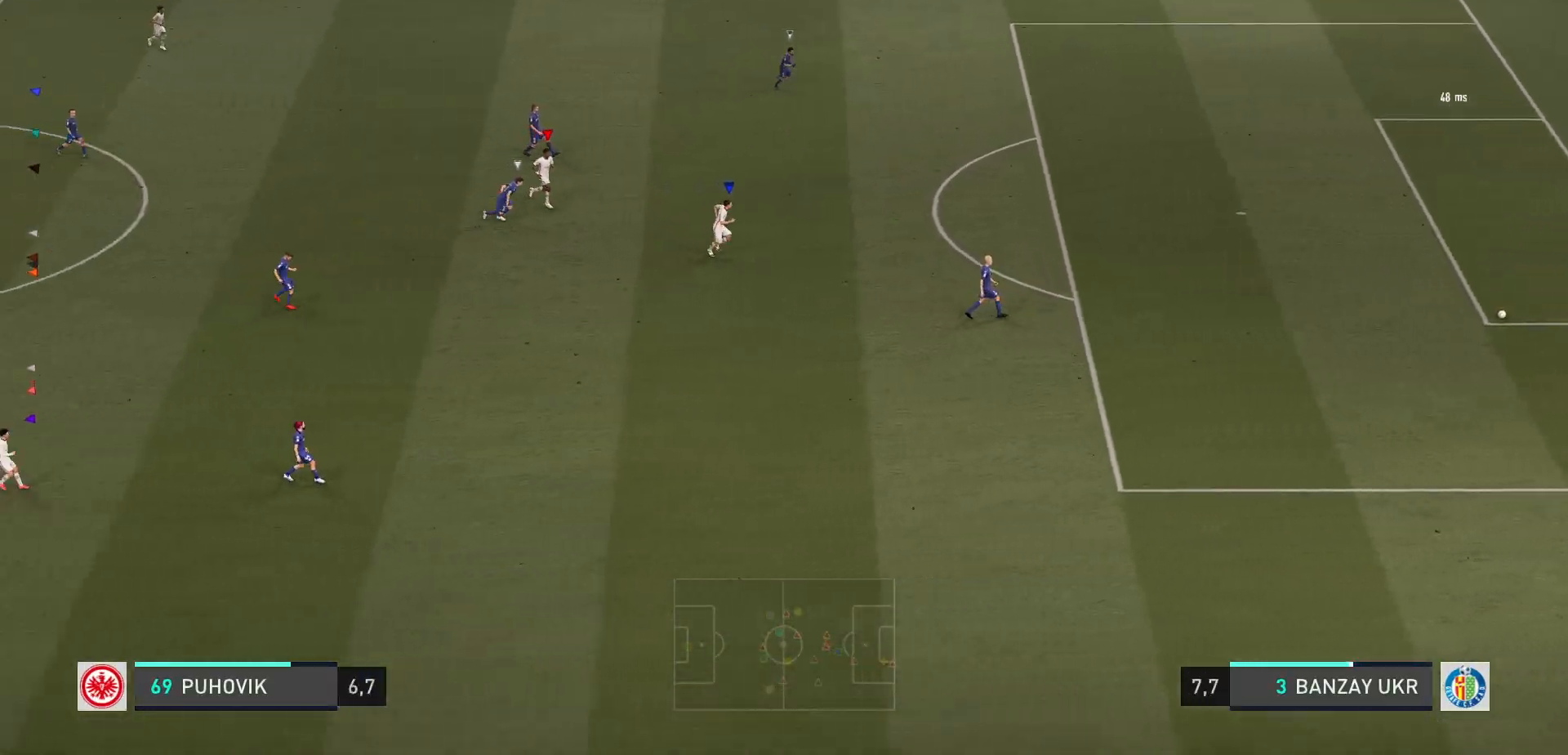
{"buttons": [], "left_stick": "right", "events": [[483, "left_stick", "right"]]}
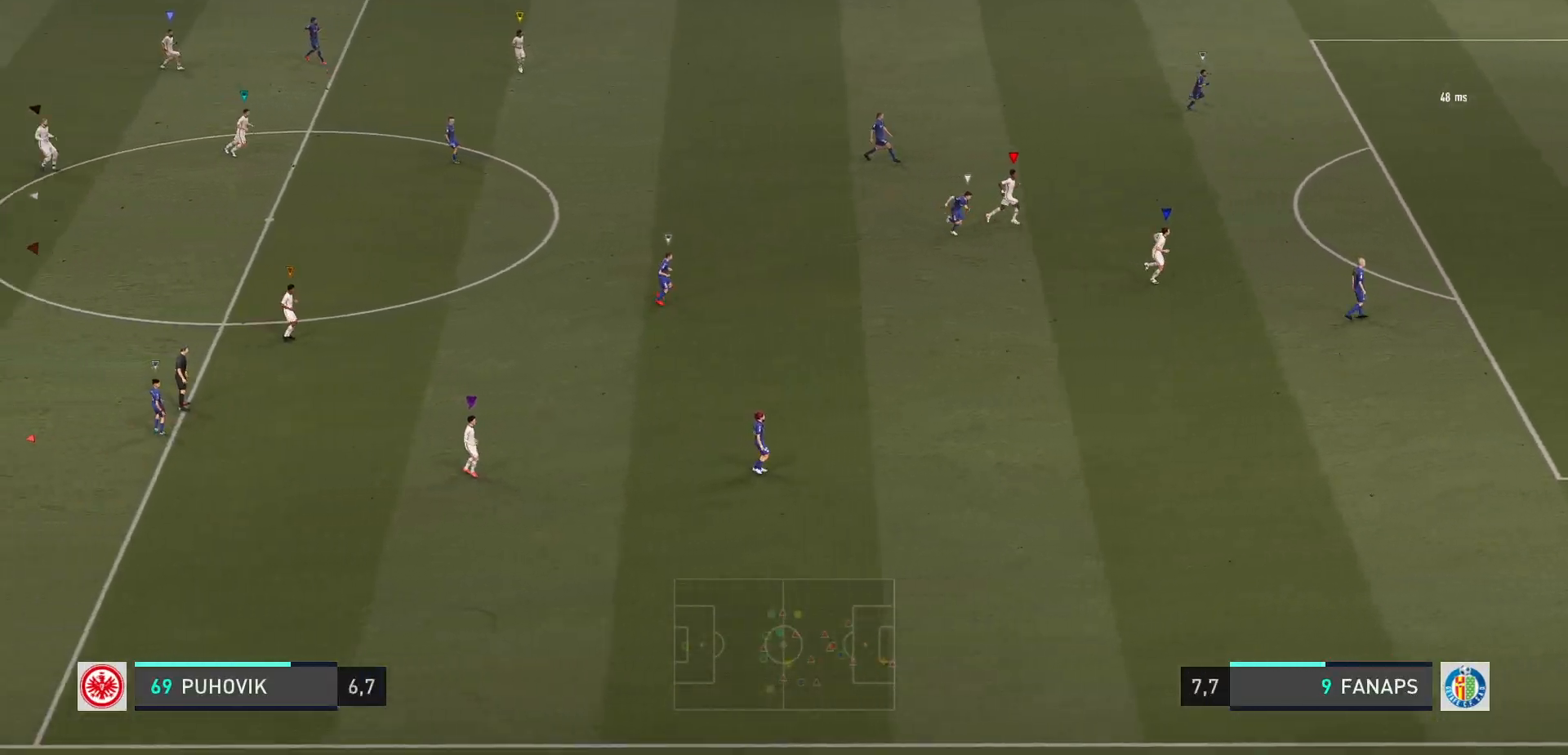
{"buttons": [], "left_stick": "down-right", "events": [[17, "left_stick", "down-right"]]}
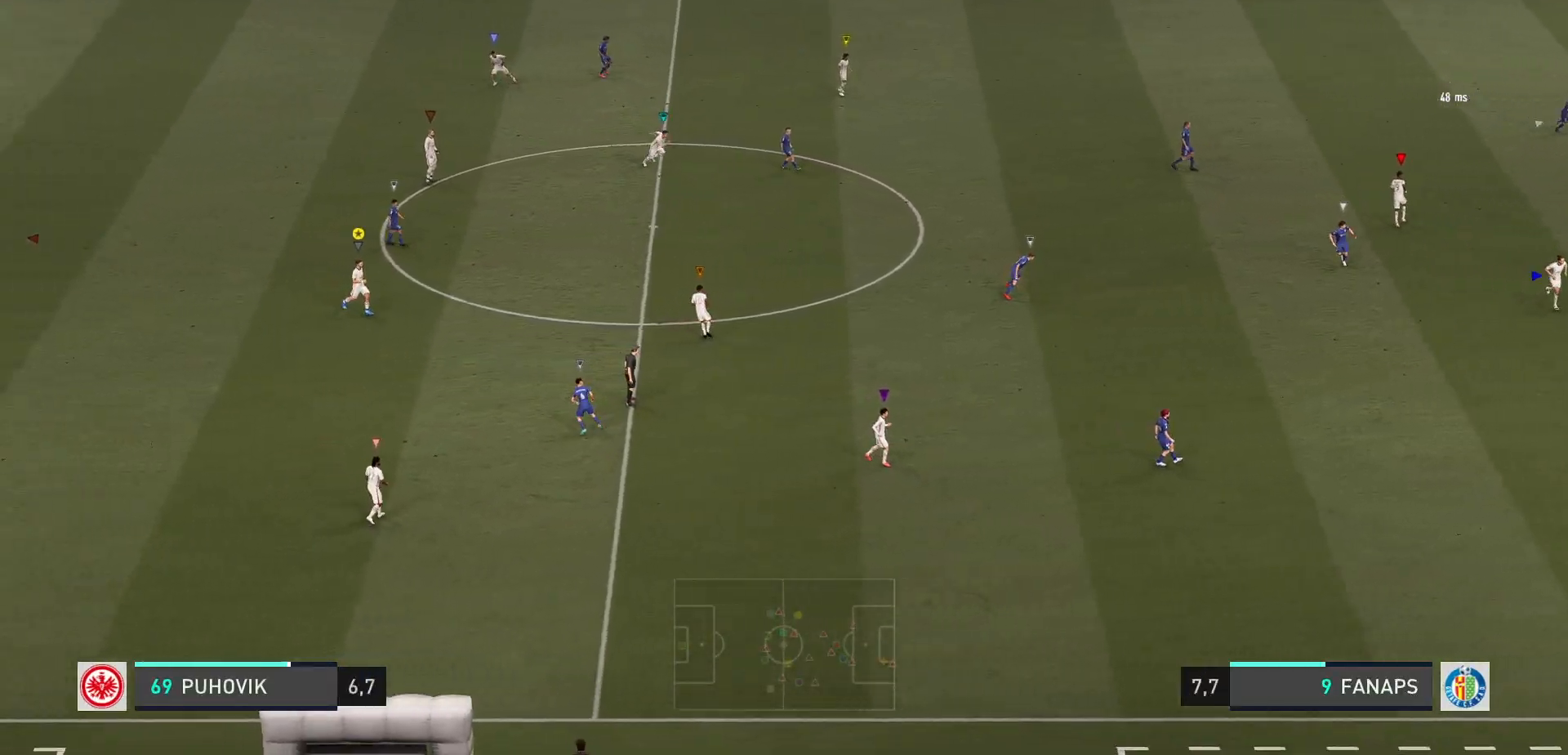
{"buttons": [], "left_stick": "up", "events": [[33, "left_stick", "right"], [167, "left_stick", "up-right"], [467, "left_stick", "up"]]}
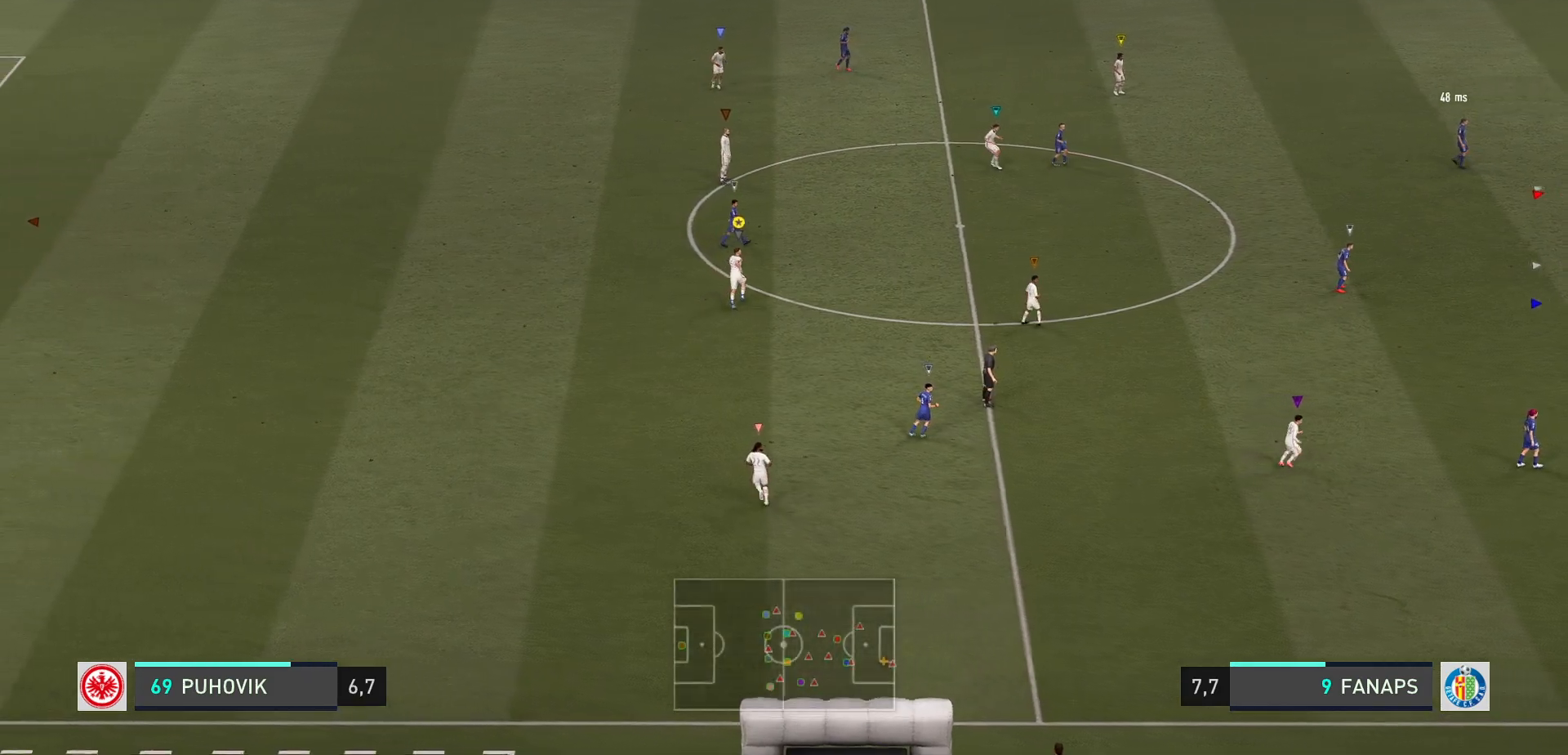
{"buttons": ["L2"], "left_stick": "up-right", "events": [[83, "L2", "down"], [100, "left_stick", "center"], [200, "left_stick", "up-right"]]}
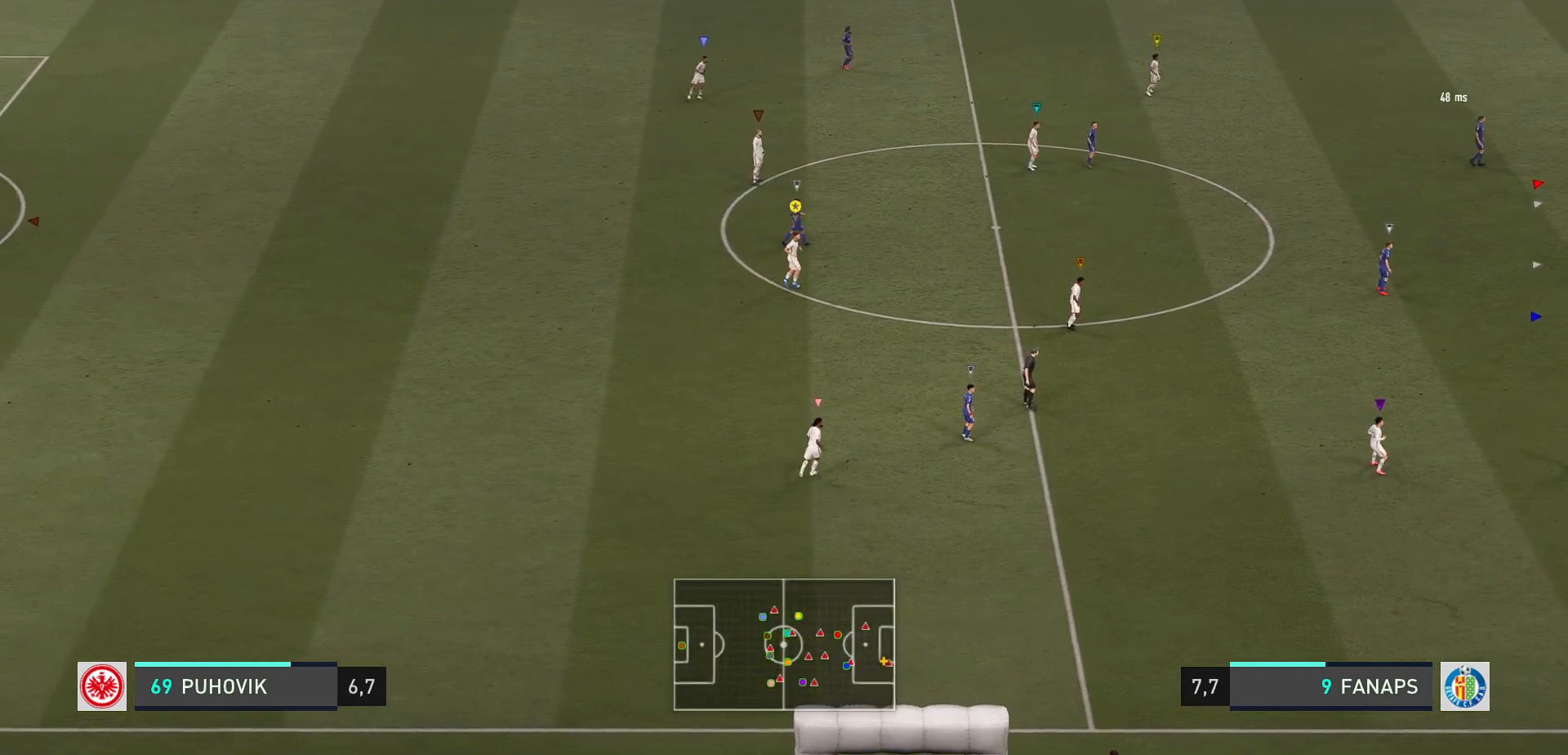
{"buttons": ["L2"], "left_stick": "up-right", "events": []}
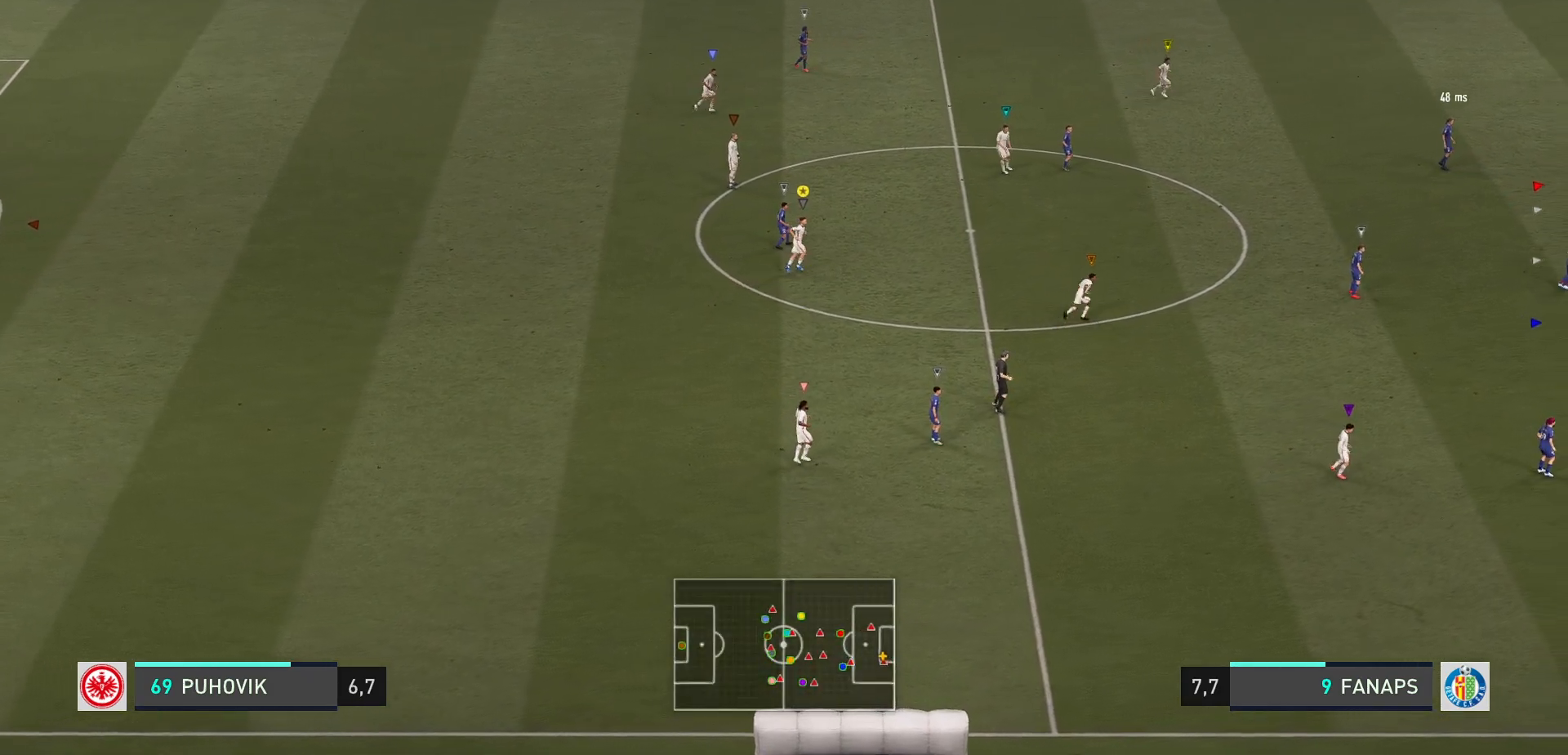
{"buttons": ["L2"], "left_stick": "up-right", "events": [[150, "left_stick", "center"], [483, "left_stick", "up-right"]]}
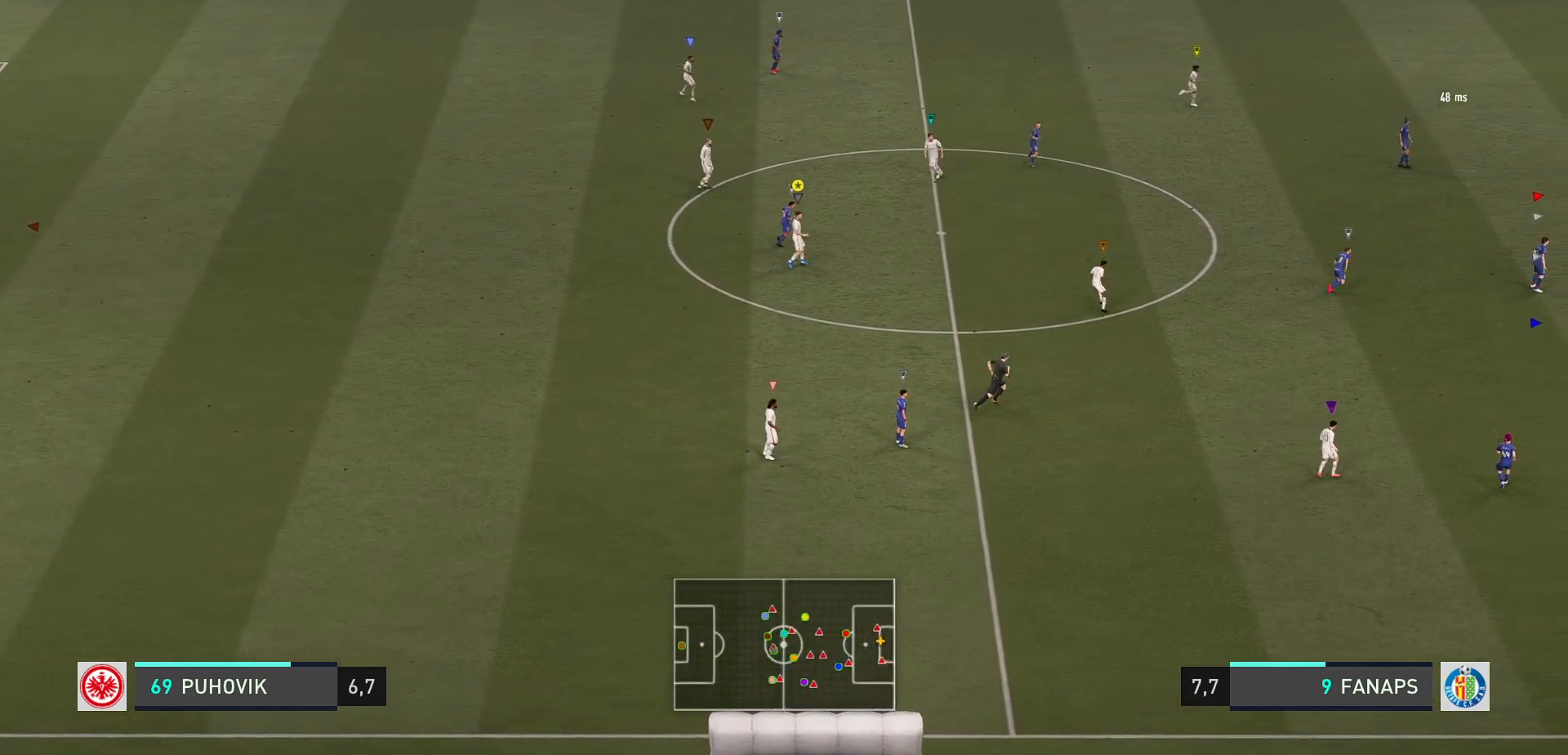
{"buttons": ["L2"], "left_stick": "up", "events": [[283, "left_stick", "up"]]}
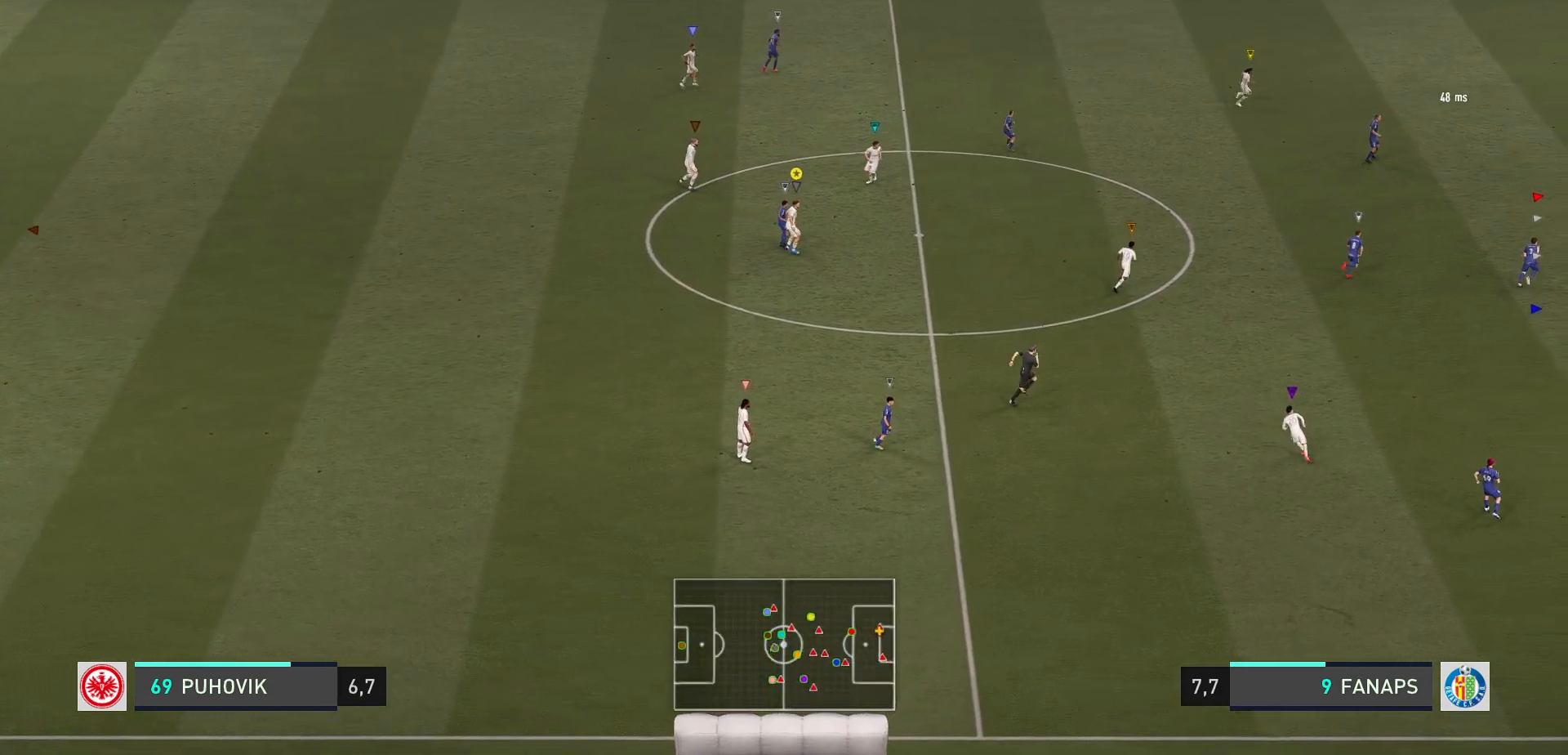
{"buttons": ["L2"], "left_stick": "center", "events": [[83, "left_stick", "center"]]}
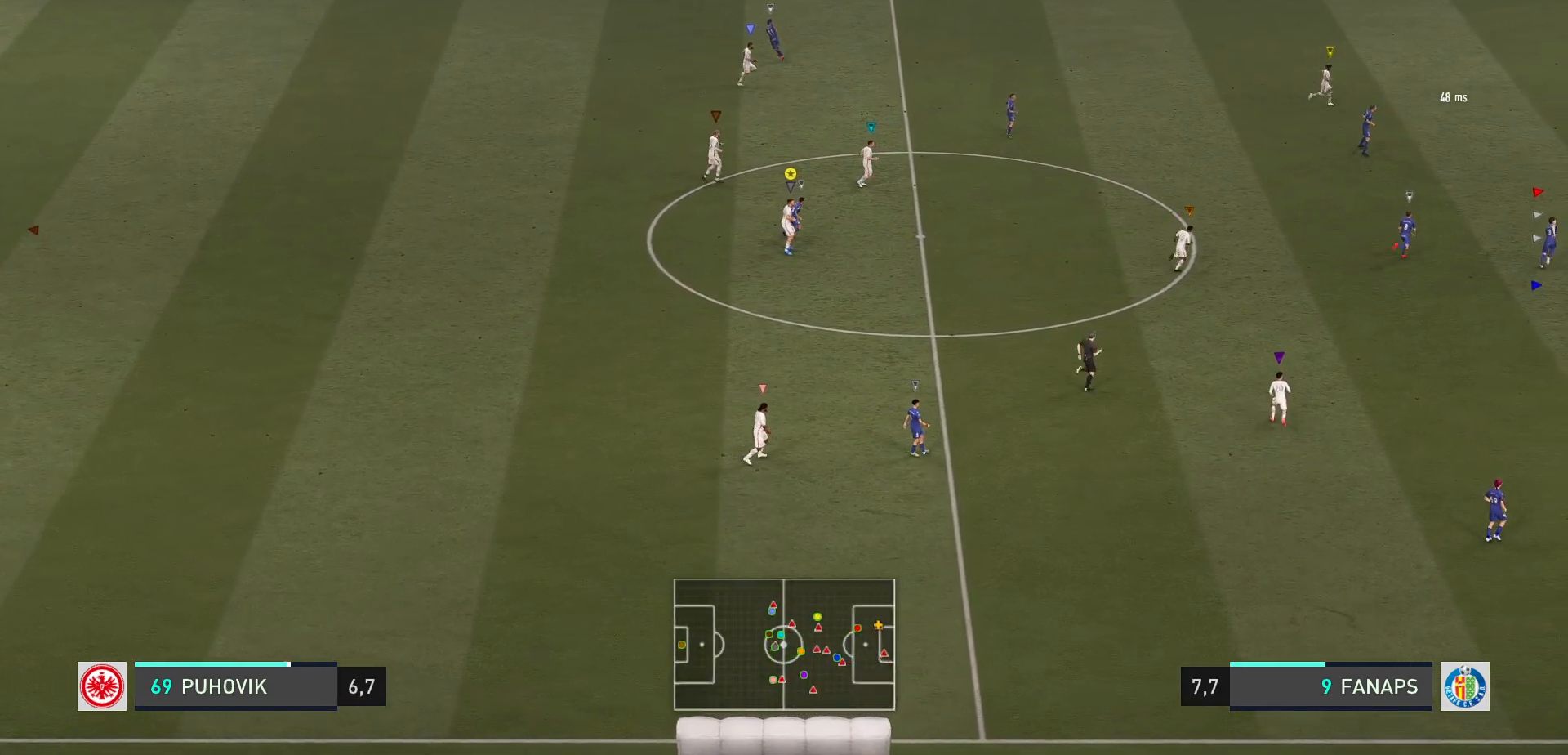
{"buttons": ["L2"], "left_stick": "up-right", "events": [[150, "left_stick", "up-right"]]}
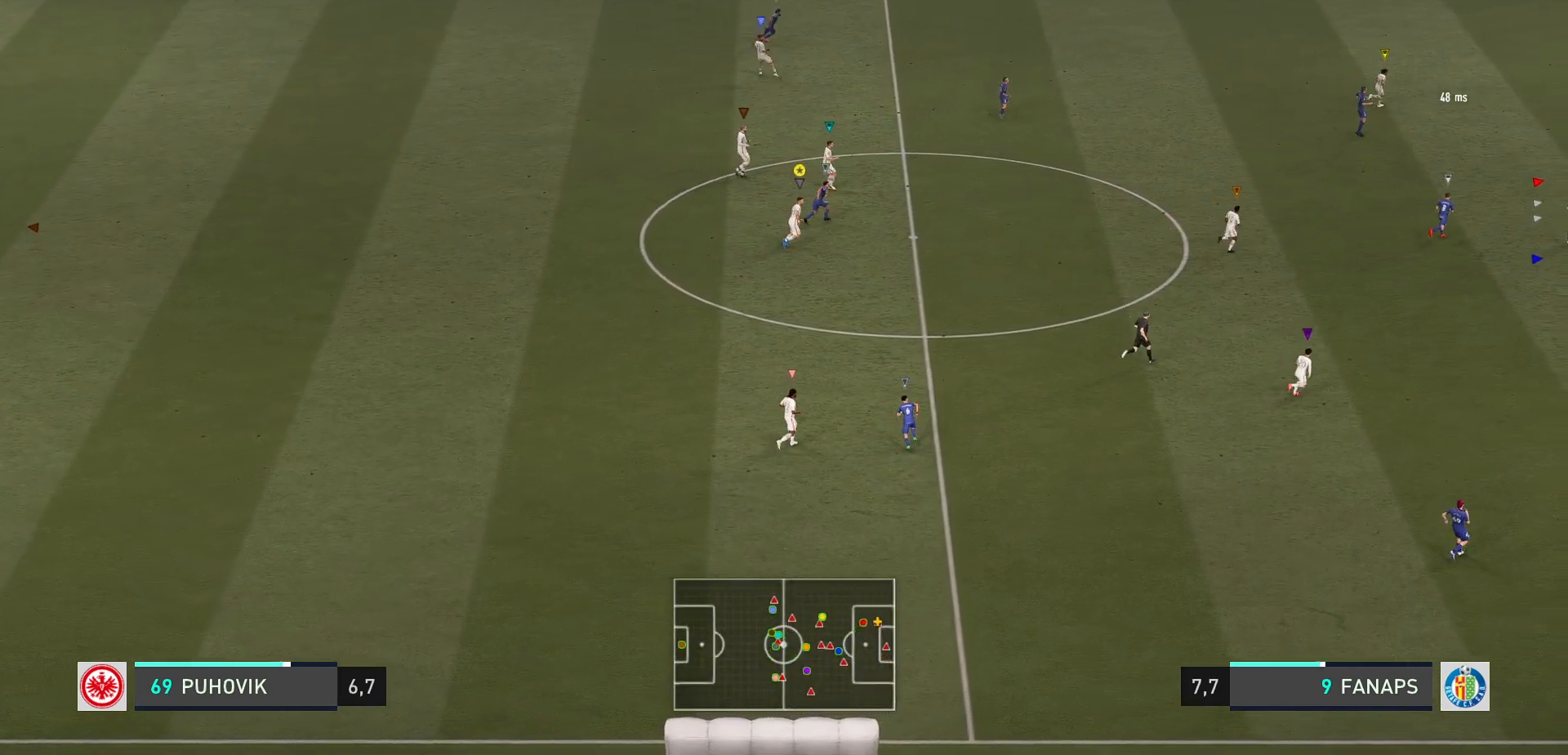
{"buttons": ["L2"], "left_stick": "up-left", "events": [[267, "left_stick", "center"], [400, "left_stick", "up-left"]]}
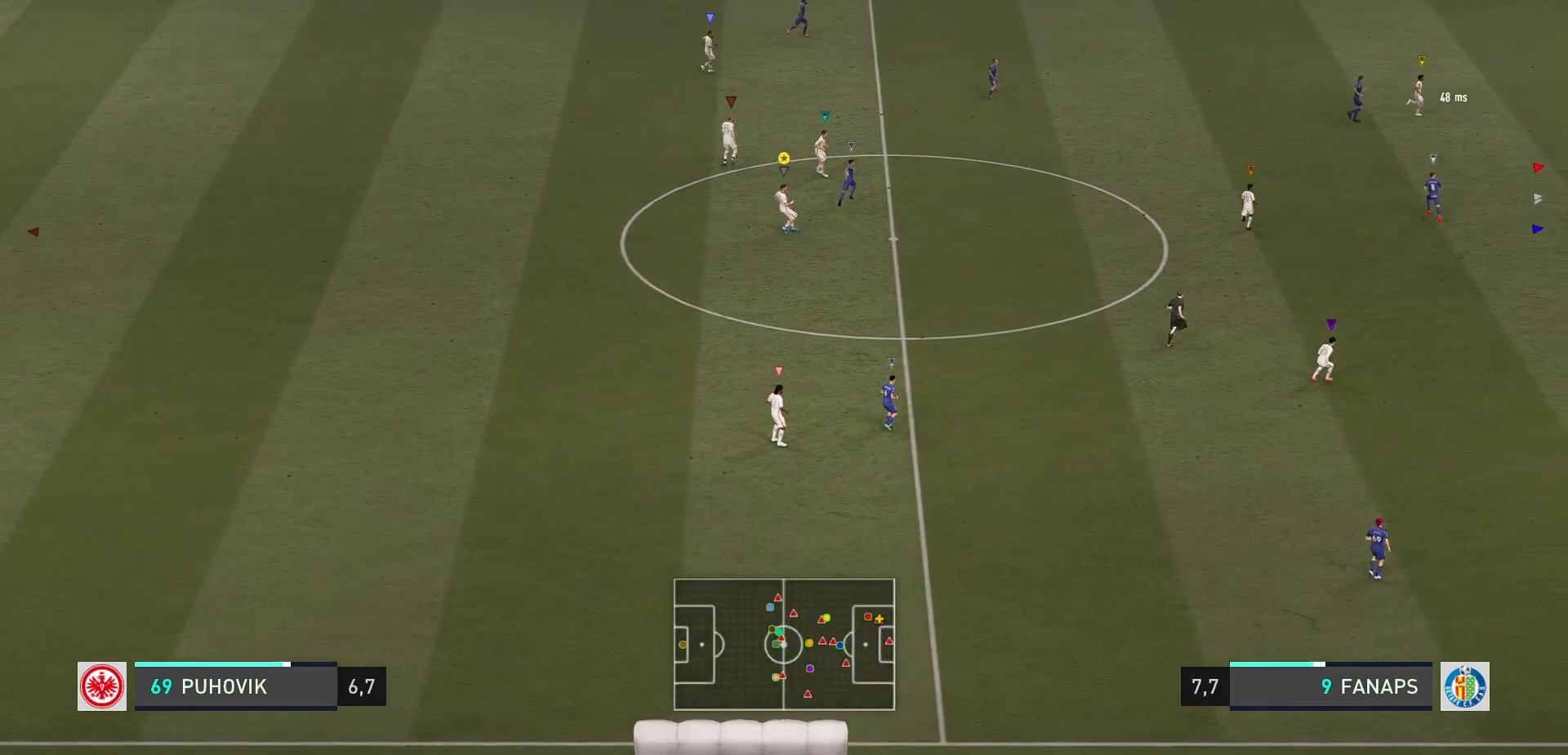
{"buttons": ["L2"], "left_stick": "up-right", "events": [[67, "left_stick", "left"], [233, "left_stick", "center"], [433, "left_stick", "up-right"]]}
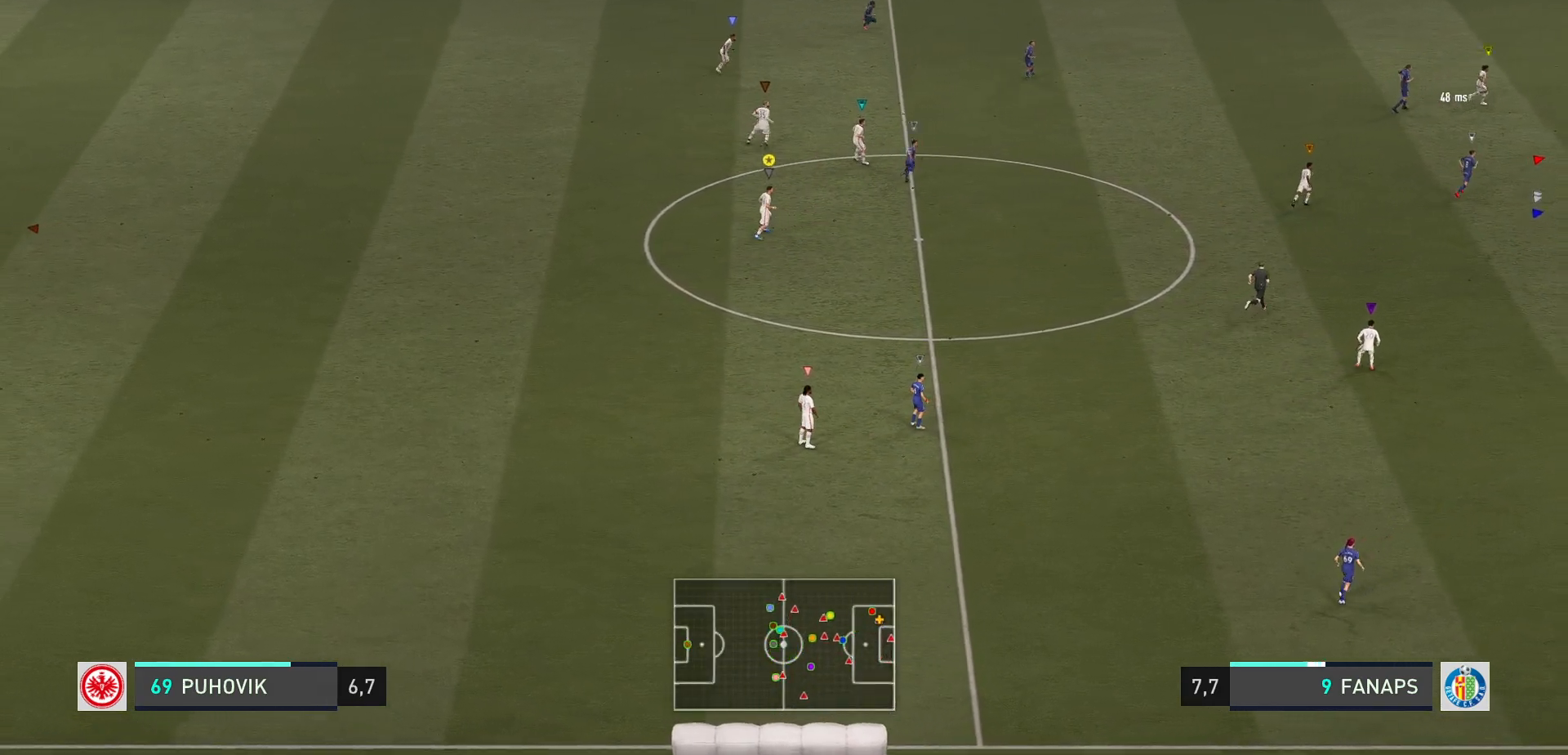
{"buttons": ["L2"], "left_stick": "center", "events": [[483, "left_stick", "center"]]}
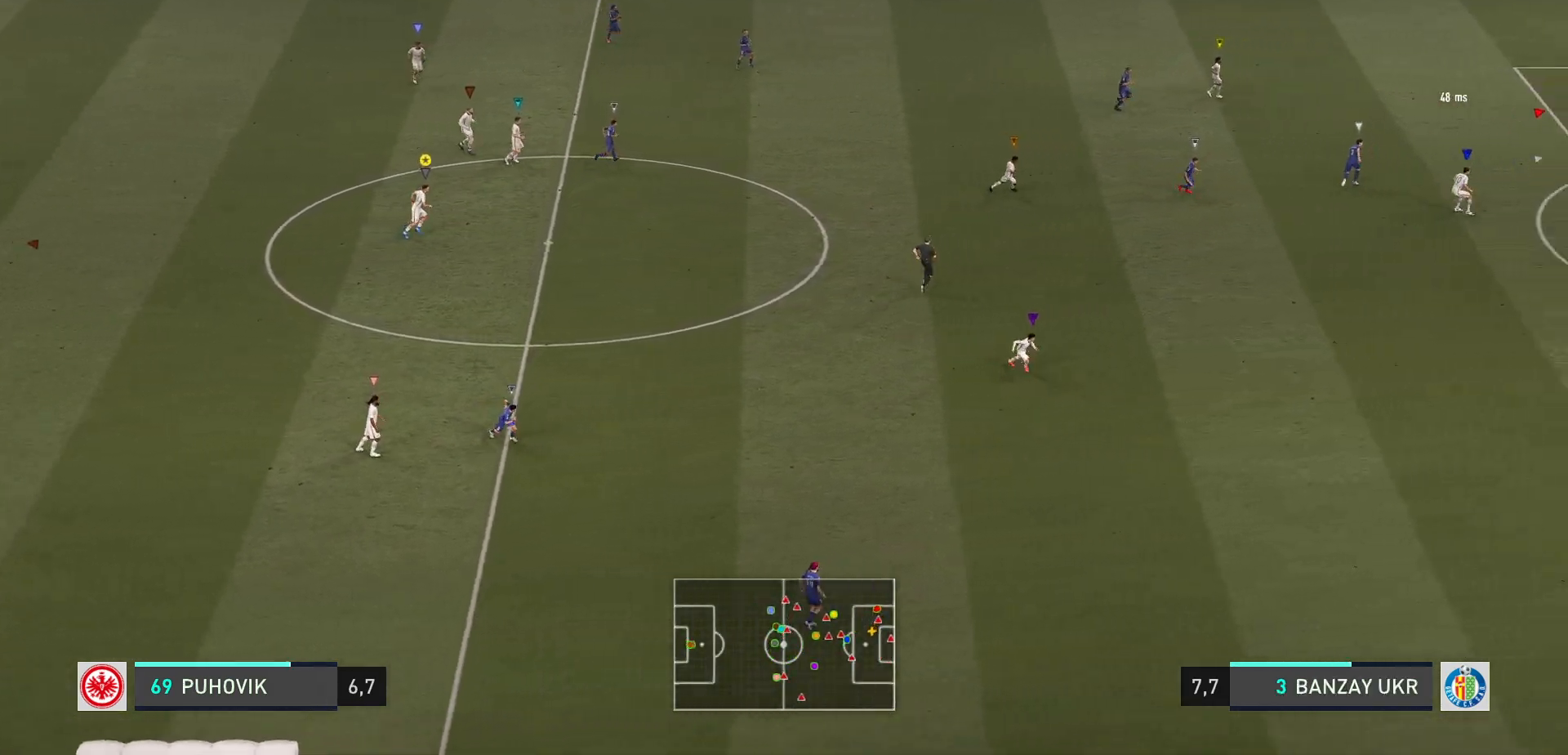
{"buttons": ["L2"], "left_stick": "down-right", "events": [[217, "left_stick", "right"], [350, "left_stick", "down-right"]]}
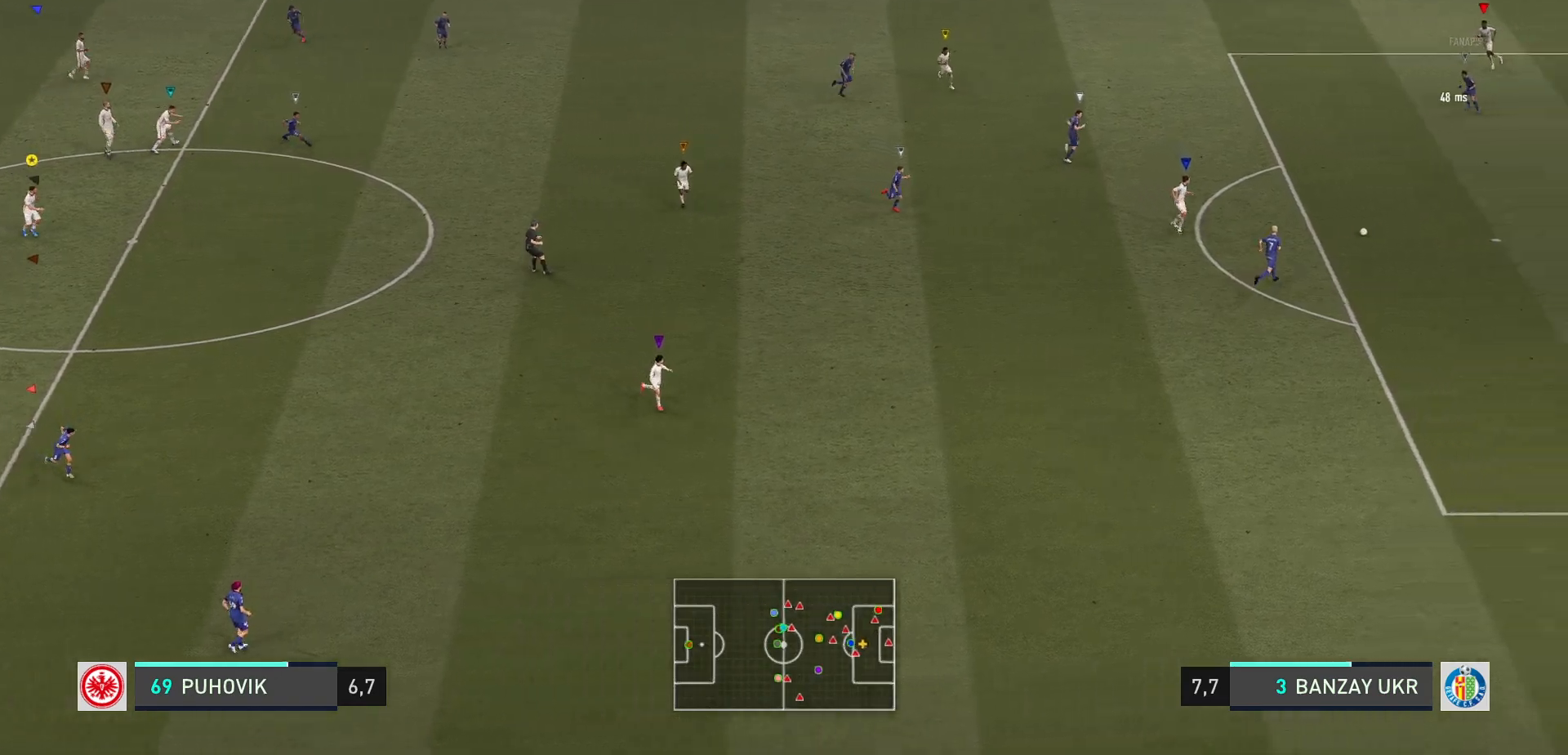
{"buttons": [], "left_stick": "down-right", "events": [[250, "L2", "up"]]}
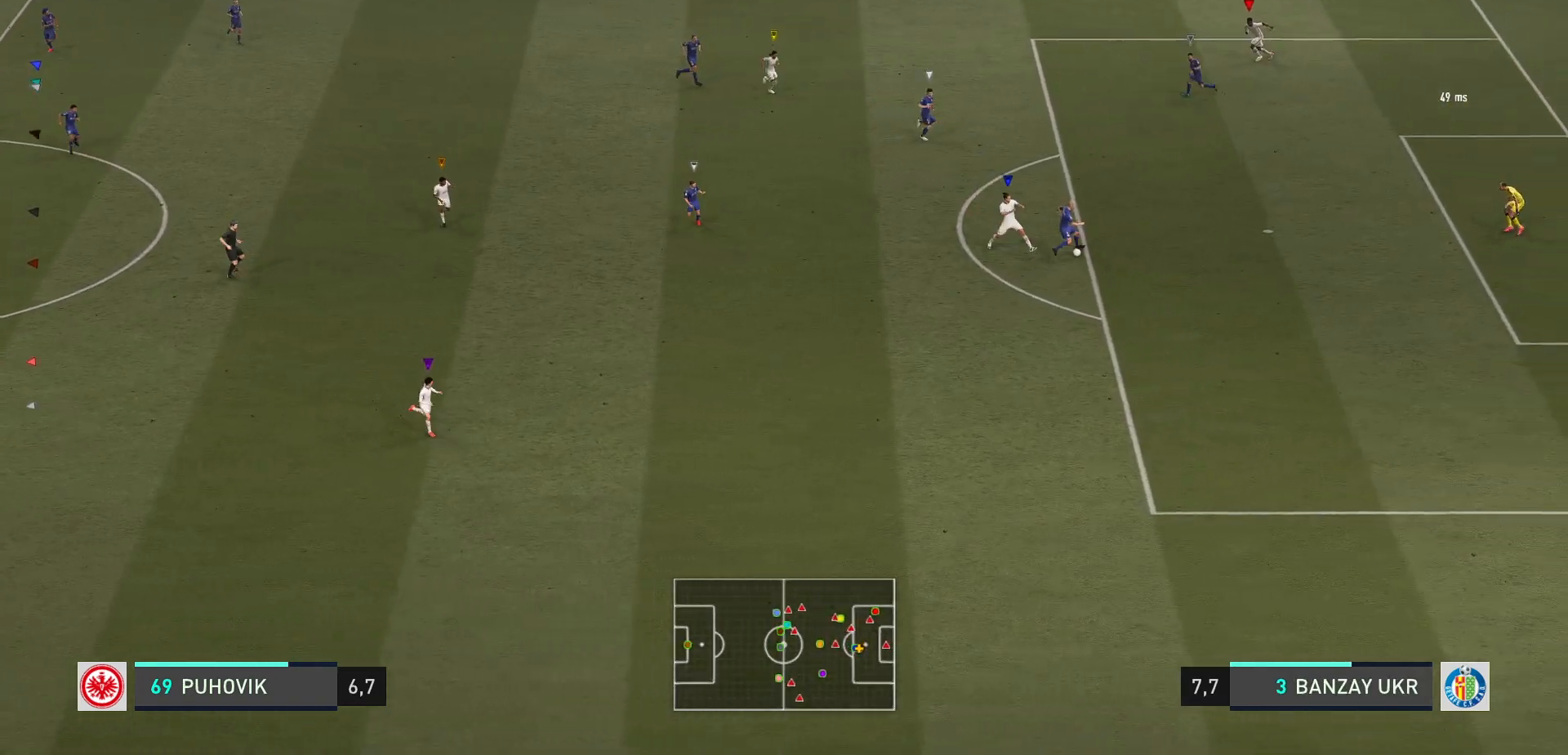
{"buttons": [], "left_stick": "right", "events": [[400, "left_stick", "center"], [483, "left_stick", "right"]]}
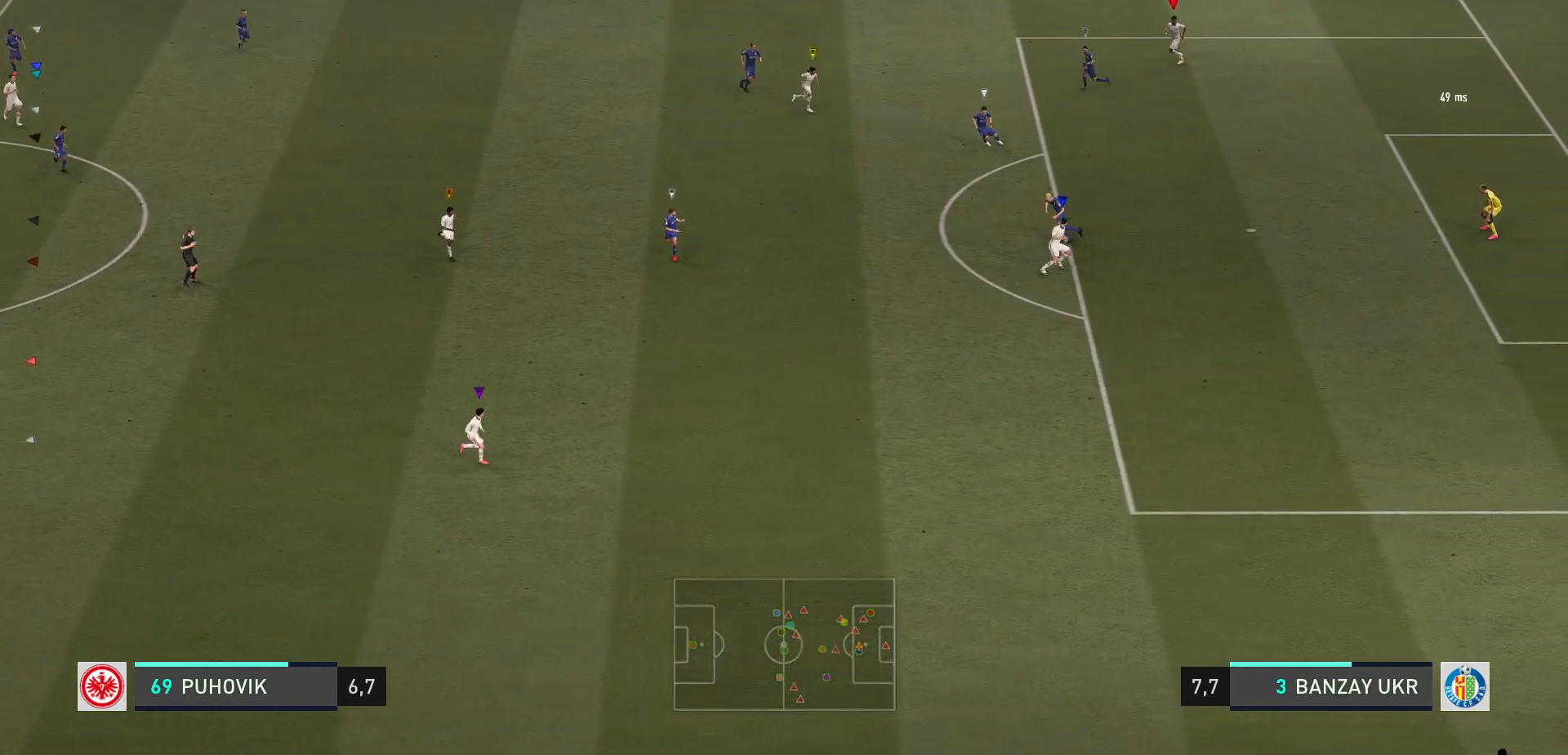
{"buttons": ["L2"], "left_stick": "down-left", "events": [[133, "L2", "down"], [133, "left_stick", "up-right"], [233, "left_stick", "center"], [500, "left_stick", "down-left"]]}
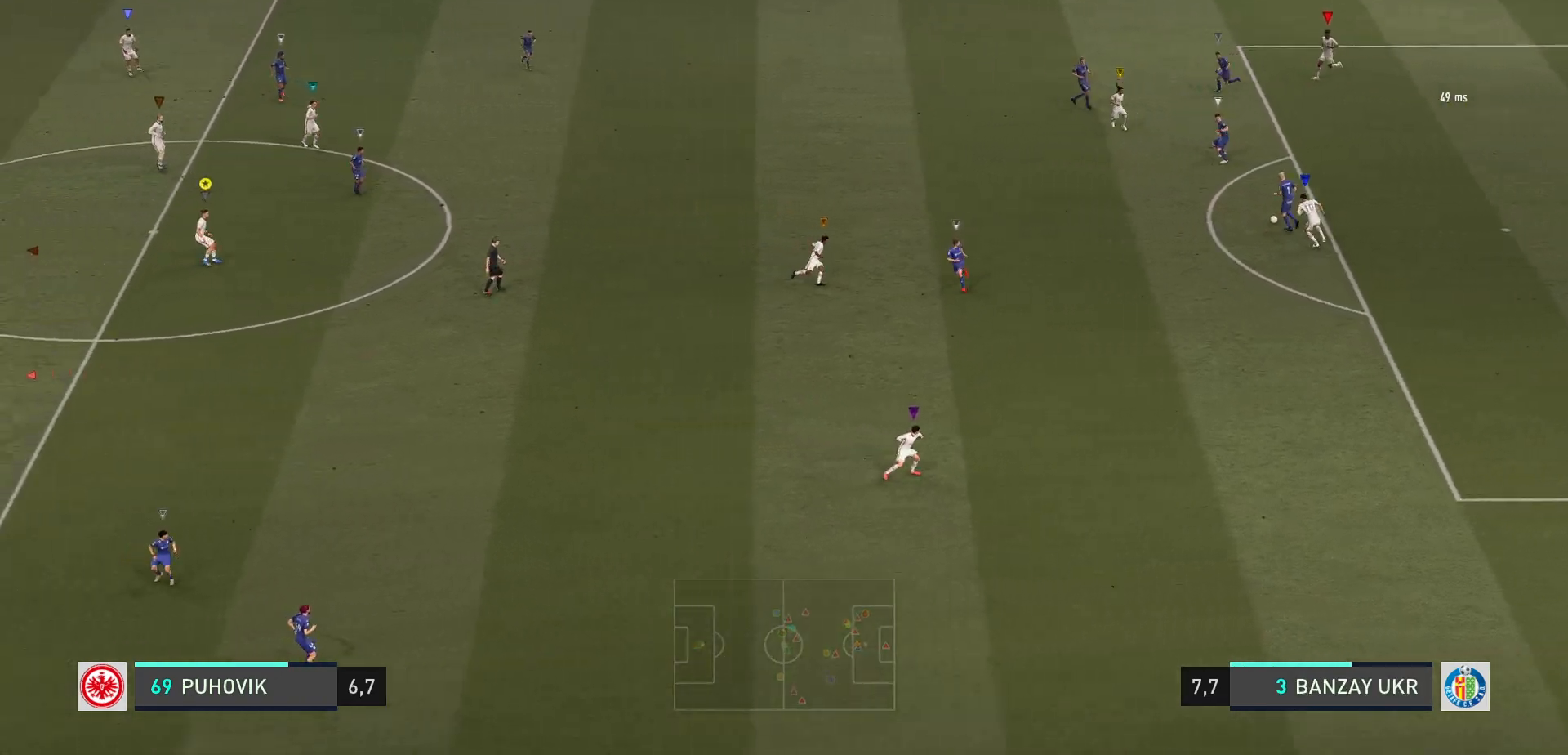
{"buttons": [], "left_stick": "up-left", "events": [[367, "L2", "up"], [400, "left_stick", "left"], [500, "left_stick", "up-left"]]}
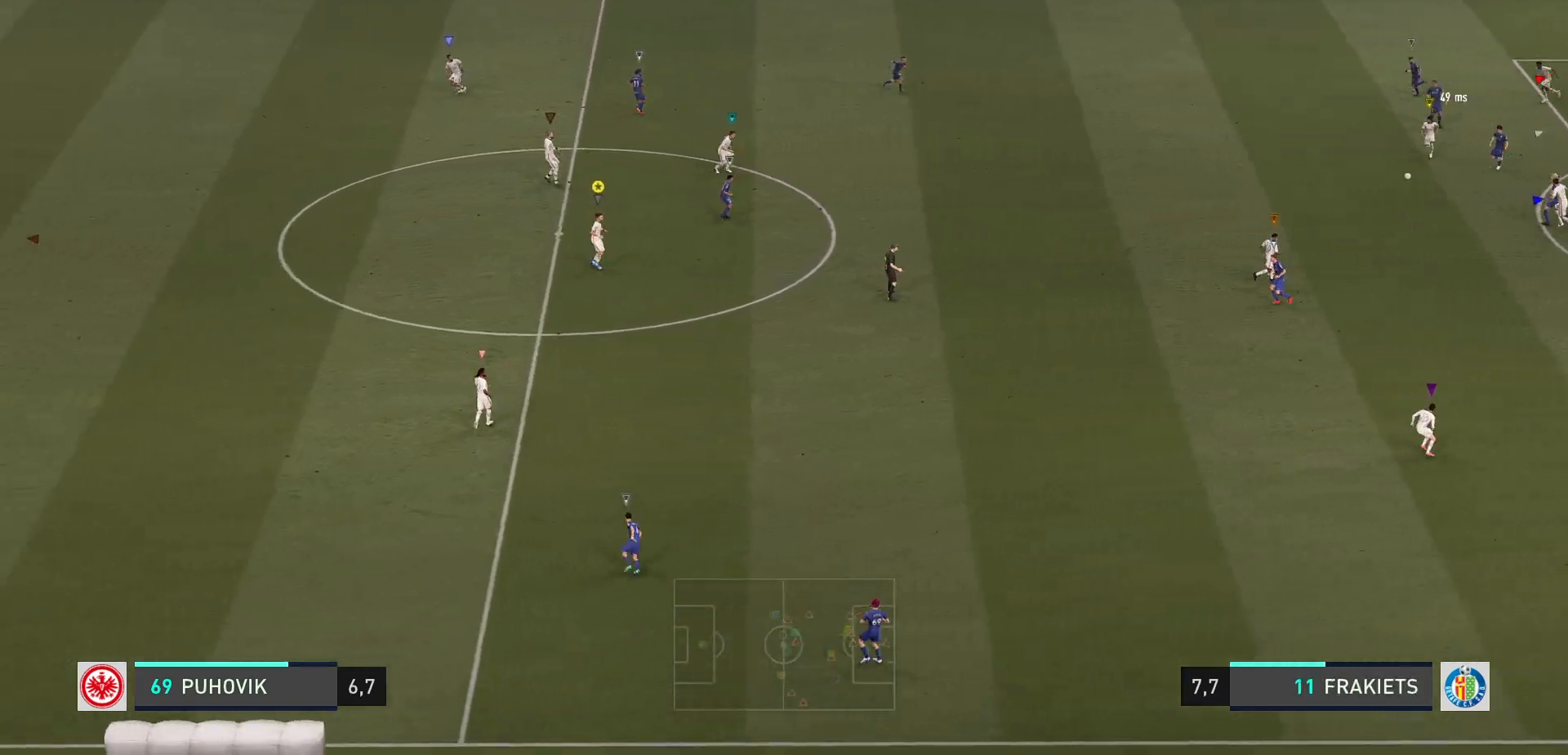
{"buttons": [], "left_stick": "left", "events": [[167, "left_stick", "left"], [333, "left_stick", "center"], [467, "left_stick", "left"]]}